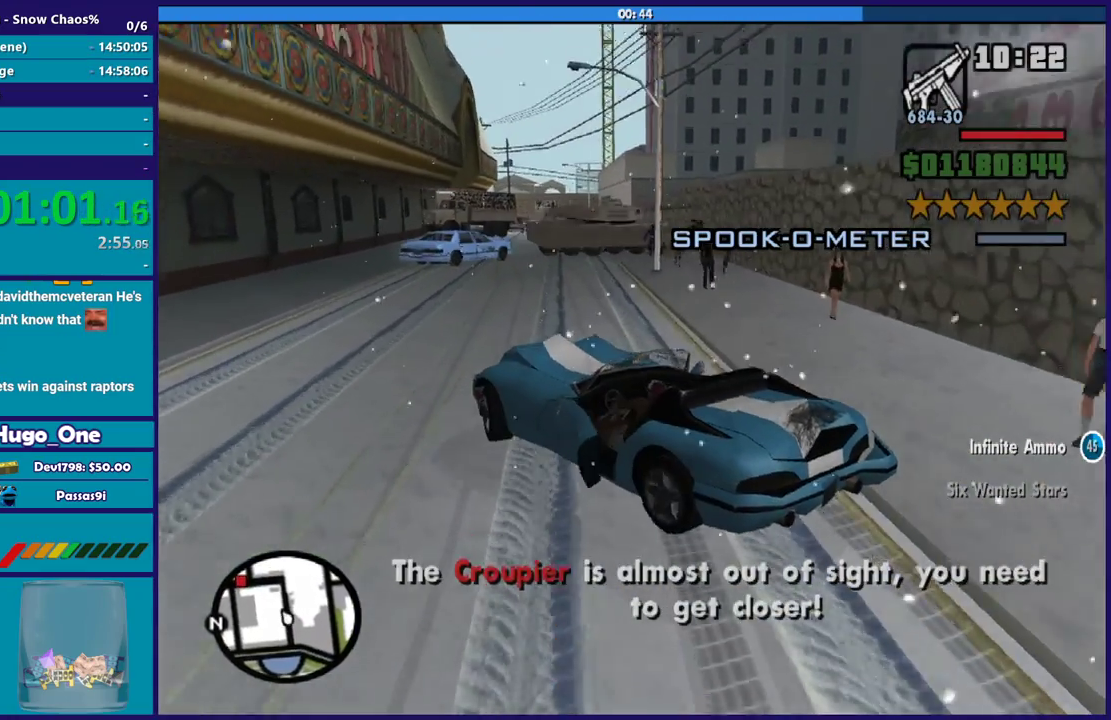
Gameplay with a controller (Xbox layout); each line is a JSON object with the inputs held at the frame after it. "events" lists button and stick changes between this image and that frame as [ms after this image, input, new state], when the widget could be followed in between.
{"buttons": ["R2"], "left_stick": "right", "right_stick": "center"}
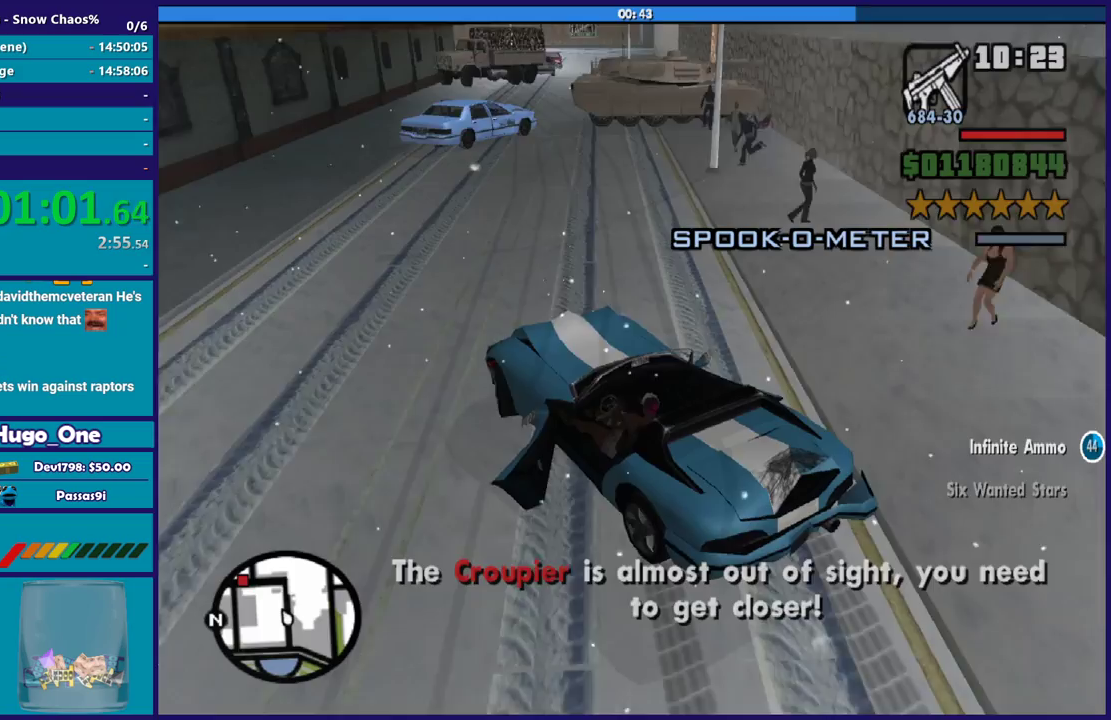
{"buttons": ["R2", "L3"], "left_stick": "left", "right_stick": "center", "events": [[67, "left_stick", "left"], [367, "L3", "down"]]}
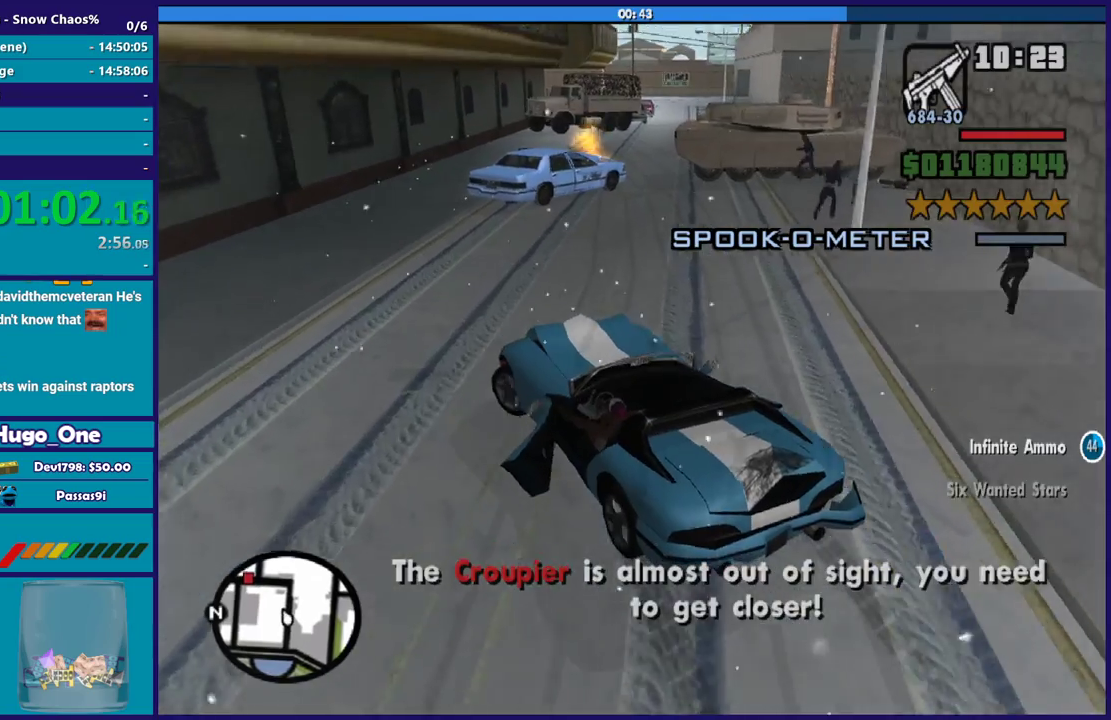
{"buttons": ["R2"], "left_stick": "right", "right_stick": "center"}
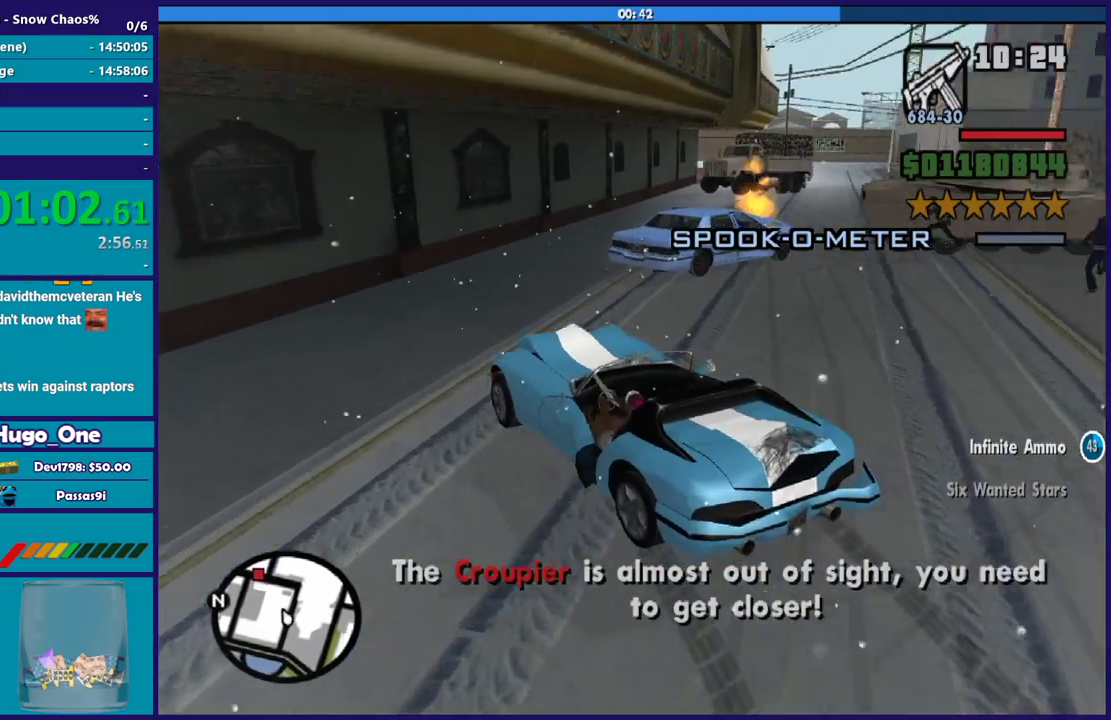
{"buttons": ["R2", "L3"], "left_stick": "right", "right_stick": "right"}
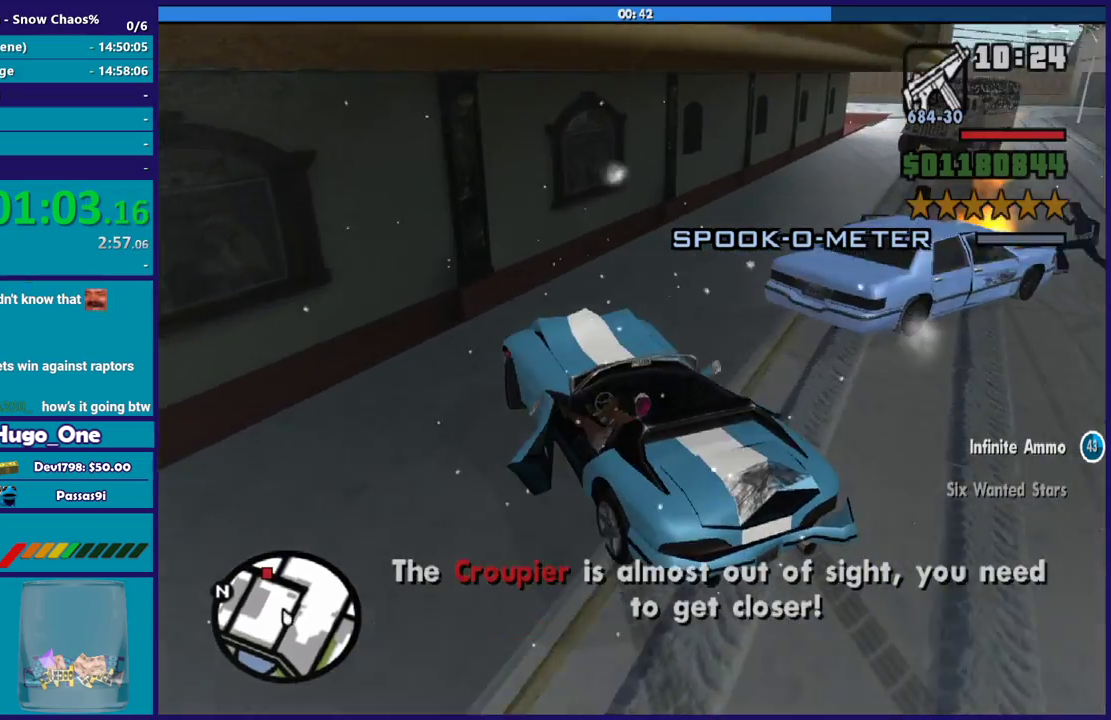
{"buttons": ["R2"], "left_stick": "center", "right_stick": "center"}
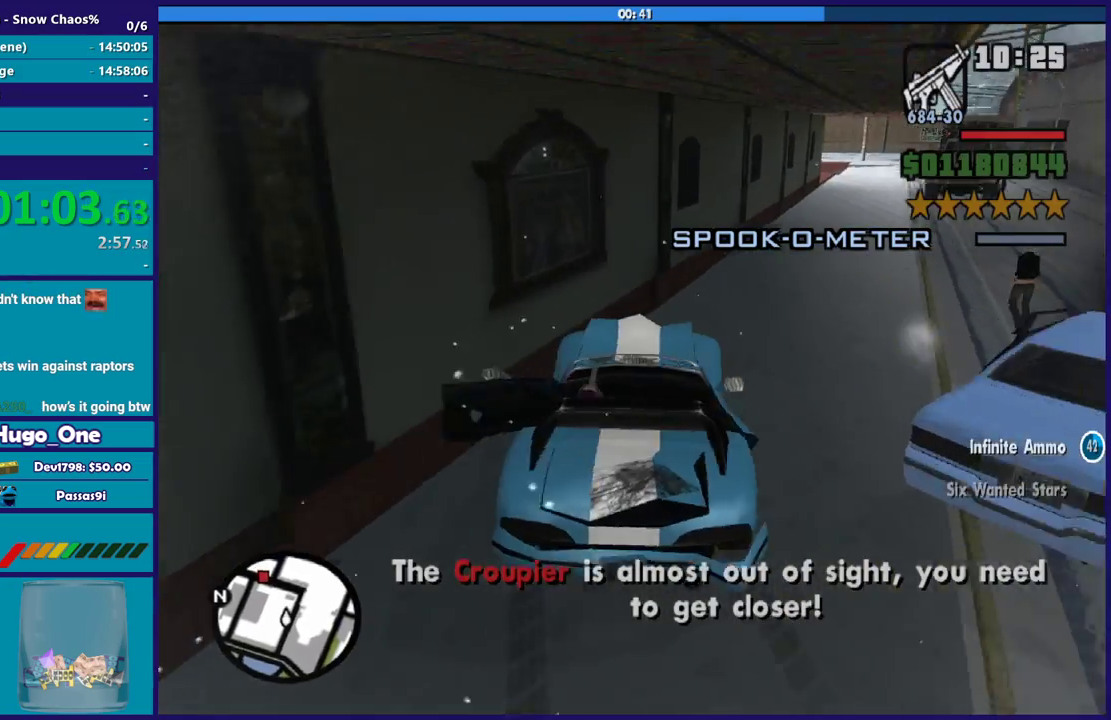
{"buttons": ["R2"], "left_stick": "left", "right_stick": "center", "events": [[100, "left_stick", "left"], [367, "left_stick", "center"], [500, "left_stick", "left"]]}
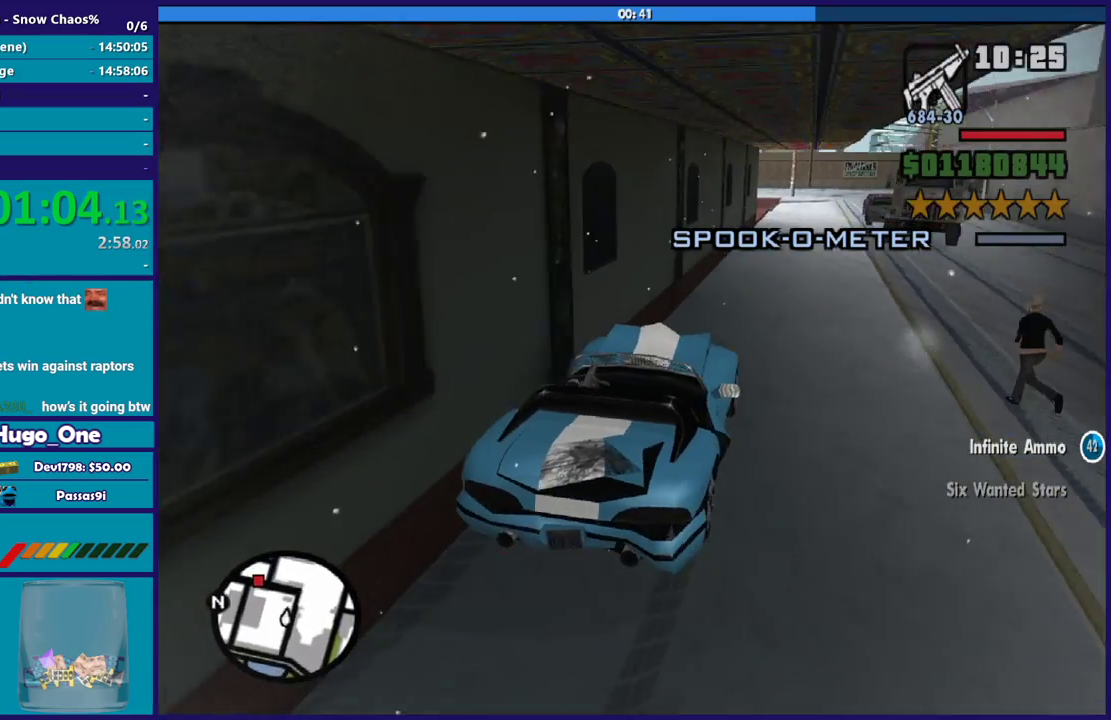
{"buttons": ["R2"], "left_stick": "center", "right_stick": "center", "events": [[101, "left_stick", "right"], [201, "left_stick", "center"]]}
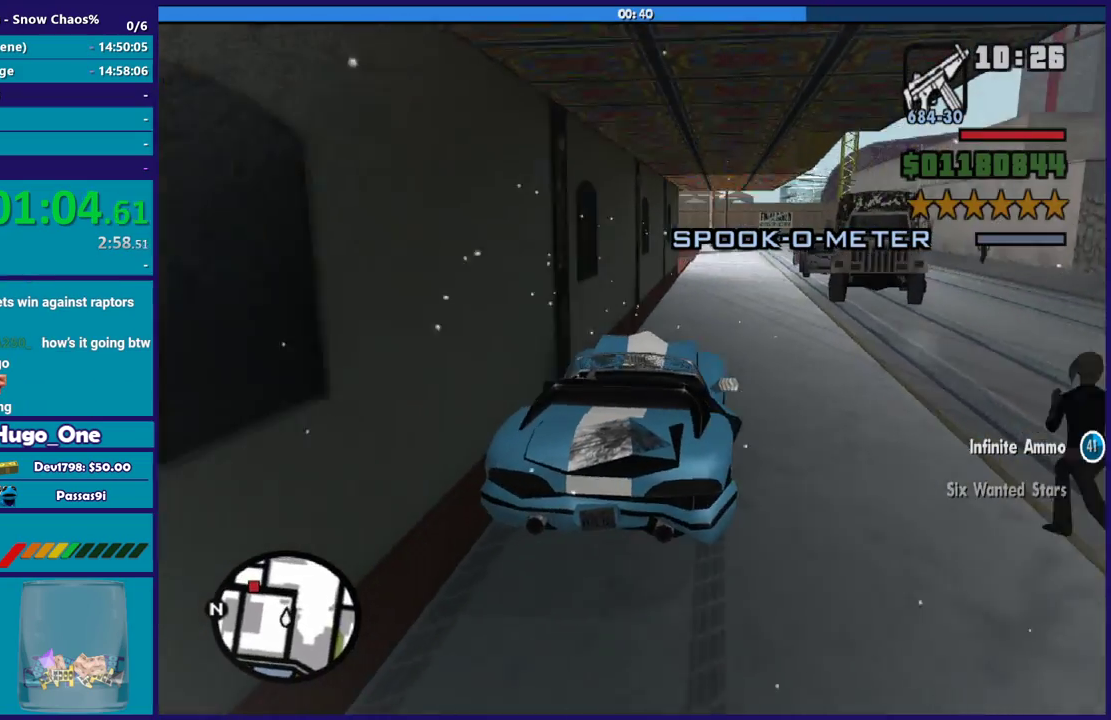
{"buttons": ["R2"], "left_stick": "center", "right_stick": "down", "events": [[234, "right_stick", "down"]]}
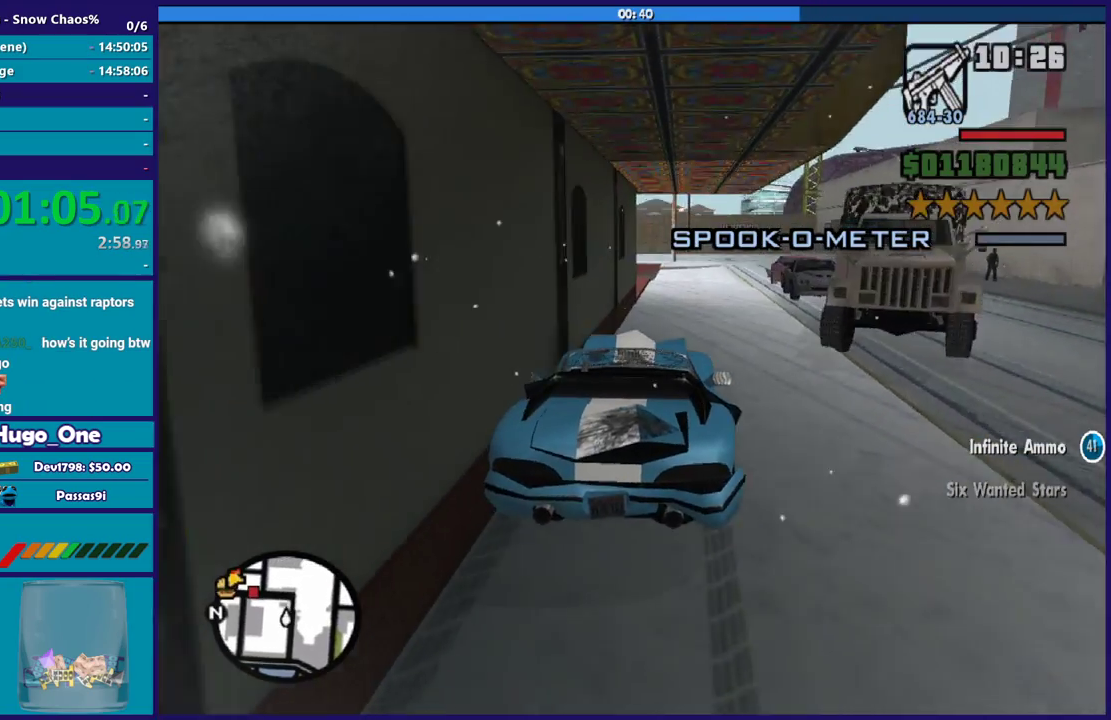
{"buttons": ["R2"], "left_stick": "center", "right_stick": "down", "events": [[34, "right_stick", "center"], [300, "right_stick", "down"], [334, "left_stick", "right"], [434, "left_stick", "center"]]}
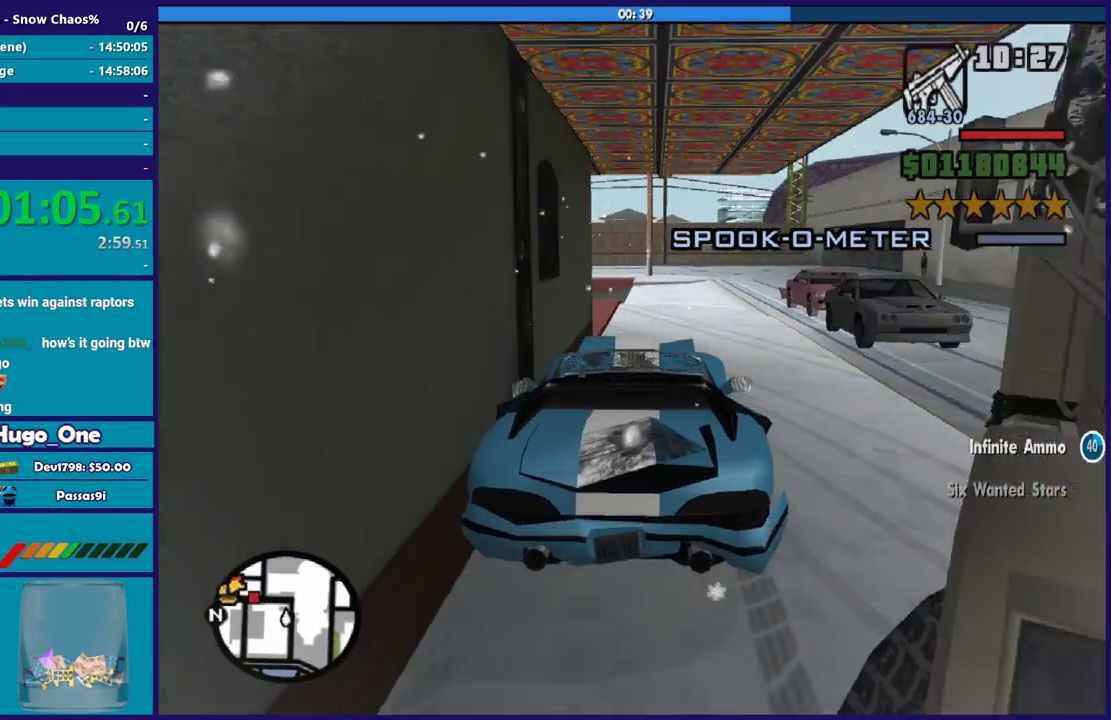
{"buttons": [], "left_stick": "right", "right_stick": "down-left", "events": [[267, "R2", "up"], [333, "left_stick", "right"], [400, "right_stick", "down-left"]]}
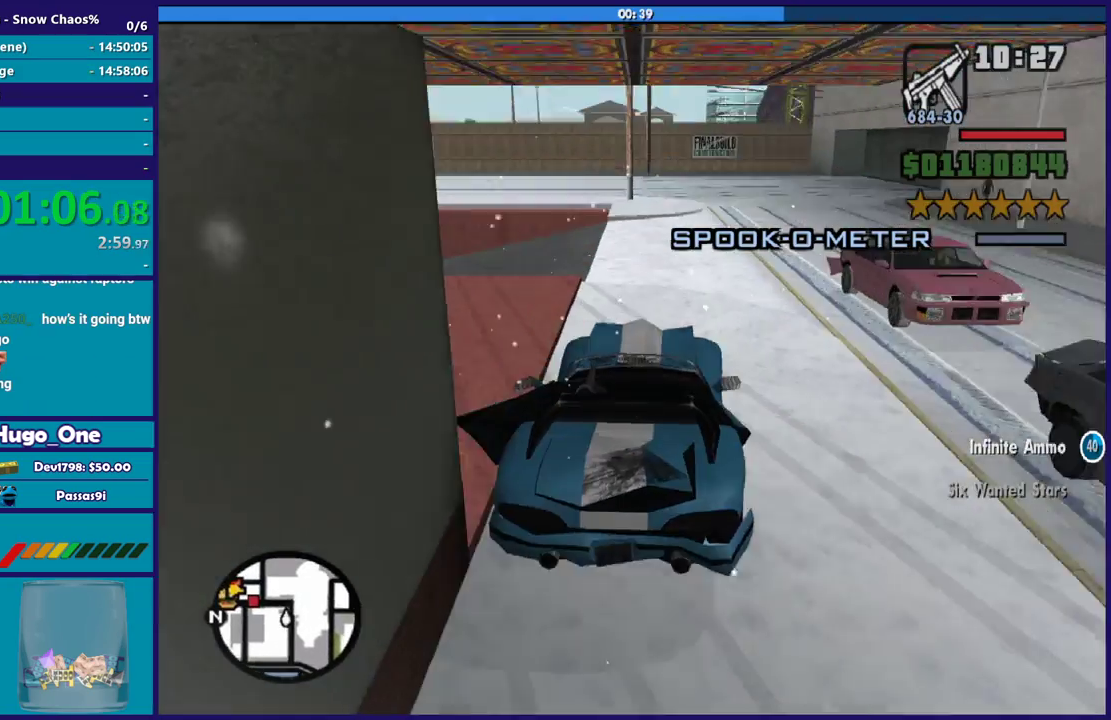
{"buttons": [], "left_stick": "down-right", "right_stick": "down-left", "events": [[100, "left_stick", "center"], [100, "right_stick", "down"], [200, "right_stick", "down-left"], [267, "left_stick", "down-right"], [334, "right_stick", "center"], [367, "left_stick", "left"], [467, "right_stick", "down-left"], [501, "left_stick", "down-right"]]}
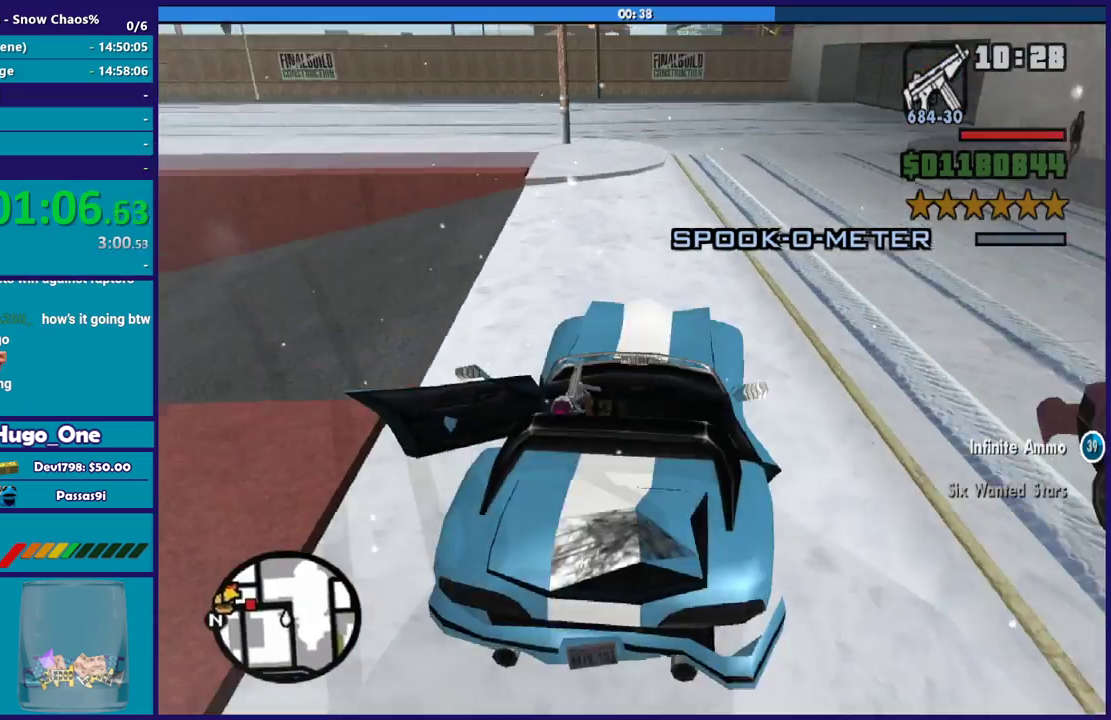
{"buttons": [], "left_stick": "center", "right_stick": "down-left", "events": [[66, "left_stick", "right"], [133, "left_stick", "center"], [133, "right_stick", "center"], [233, "right_stick", "down-left"], [367, "left_stick", "left"], [400, "right_stick", "left"], [467, "right_stick", "down-left"], [500, "left_stick", "center"]]}
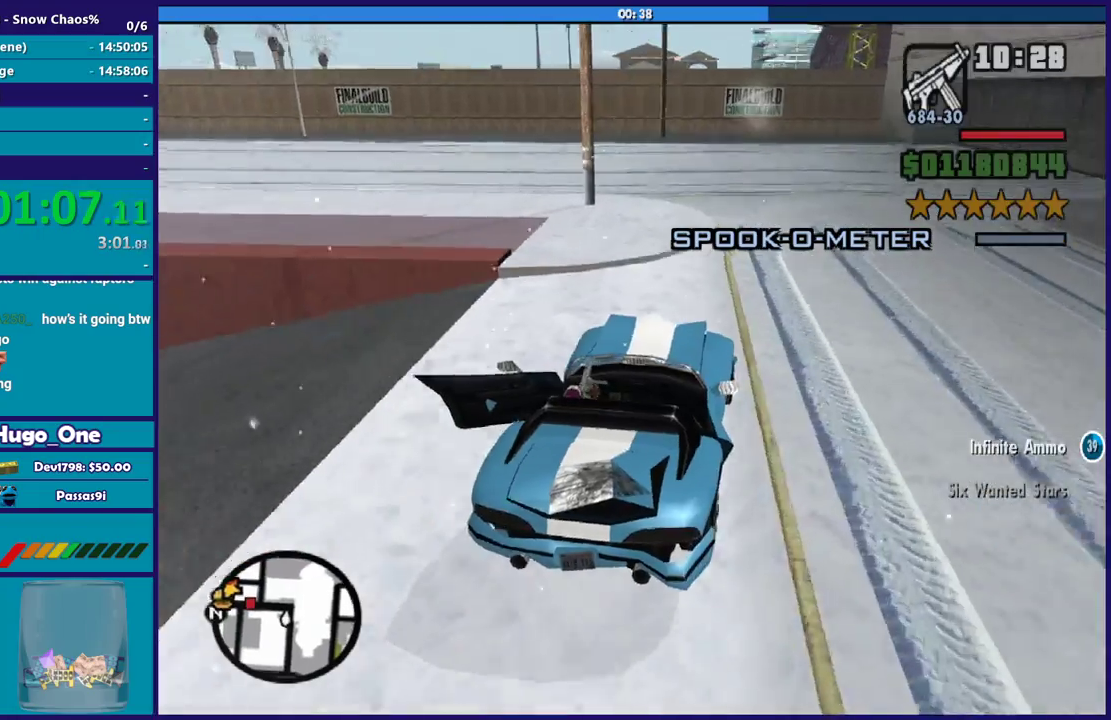
{"buttons": [], "left_stick": "center", "right_stick": "center", "events": [[34, "L2", "down"], [167, "L2", "up"], [167, "right_stick", "left"], [200, "left_stick", "left"], [300, "right_stick", "down-left"], [367, "left_stick", "right"], [467, "left_stick", "center"], [467, "right_stick", "center"]]}
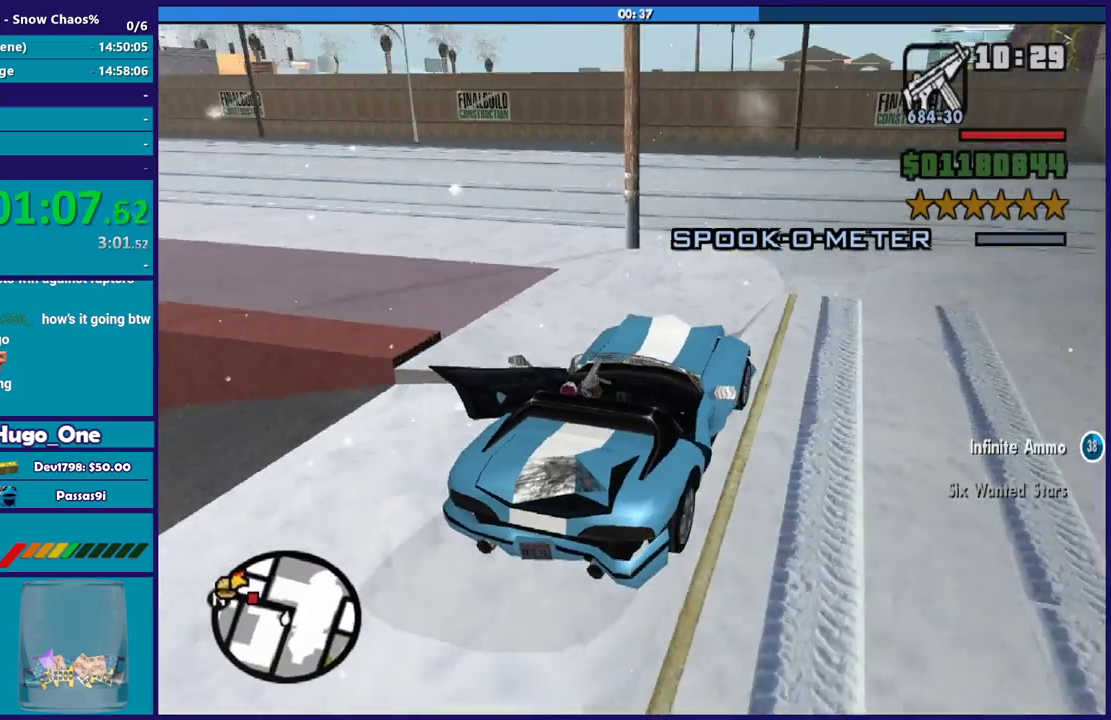
{"buttons": [], "left_stick": "left", "right_stick": "down-left", "events": [[33, "right_stick", "down-left"], [200, "left_stick", "left"], [200, "right_stick", "center"], [267, "right_stick", "down-left"], [433, "right_stick", "center"], [500, "right_stick", "down-left"]]}
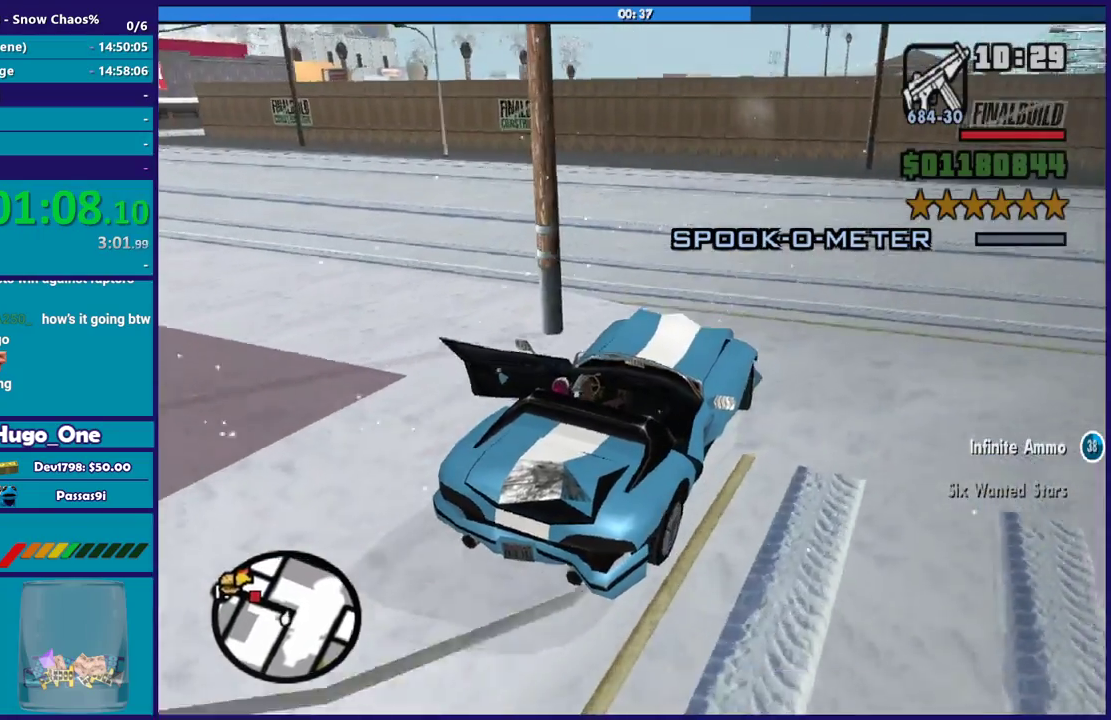
{"buttons": [], "left_stick": "left", "right_stick": "left", "events": [[467, "right_stick", "left"]]}
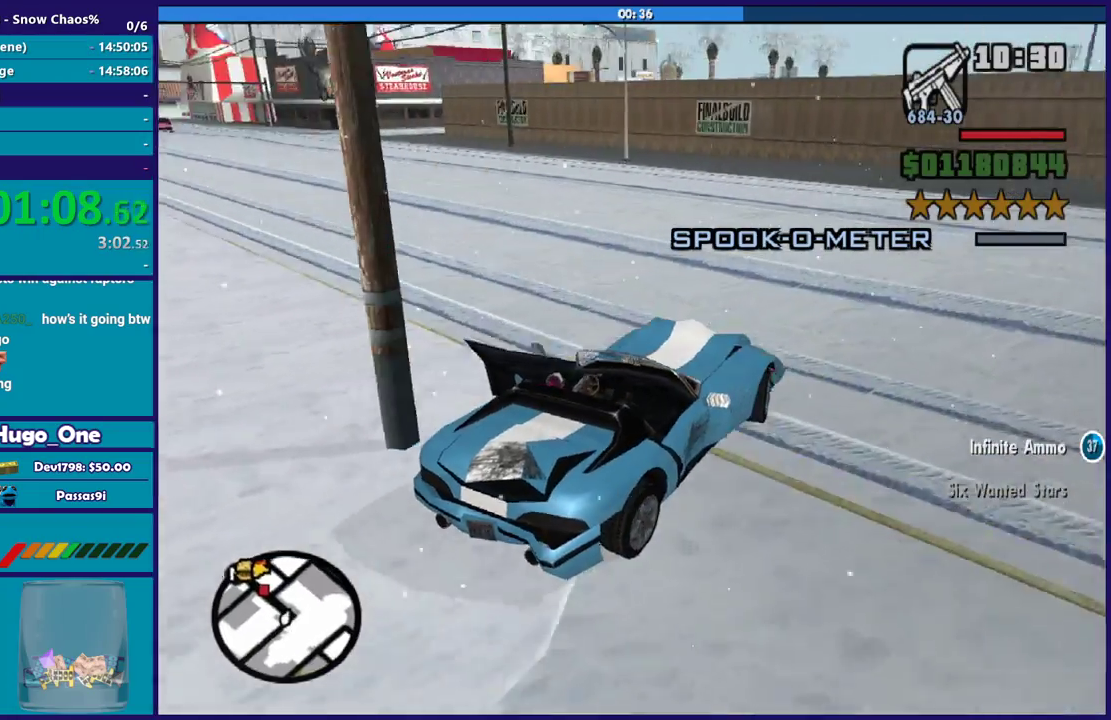
{"buttons": [], "left_stick": "left", "right_stick": "left", "events": [[200, "R2", "down"], [400, "R2", "up"]]}
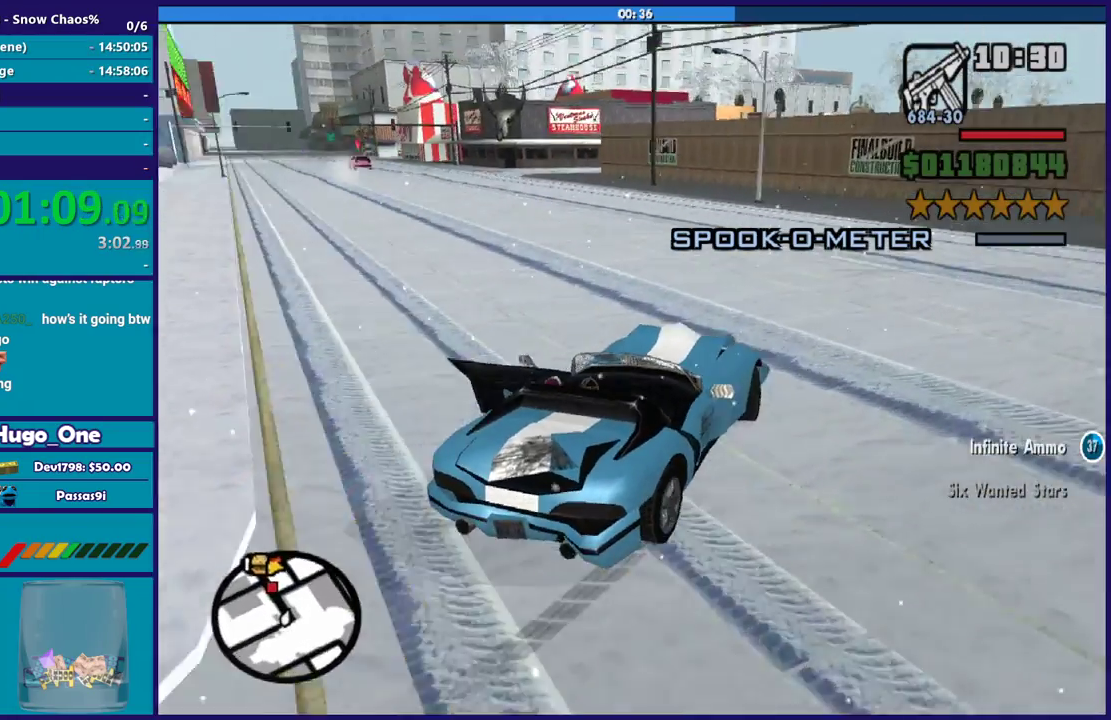
{"buttons": [], "left_stick": "right", "right_stick": "down-left", "events": [[34, "right_stick", "down-left"], [200, "left_stick", "center"], [267, "R2", "down"], [267, "left_stick", "left"], [267, "right_stick", "left"], [401, "left_stick", "right"], [434, "R2", "up"], [434, "right_stick", "down-left"]]}
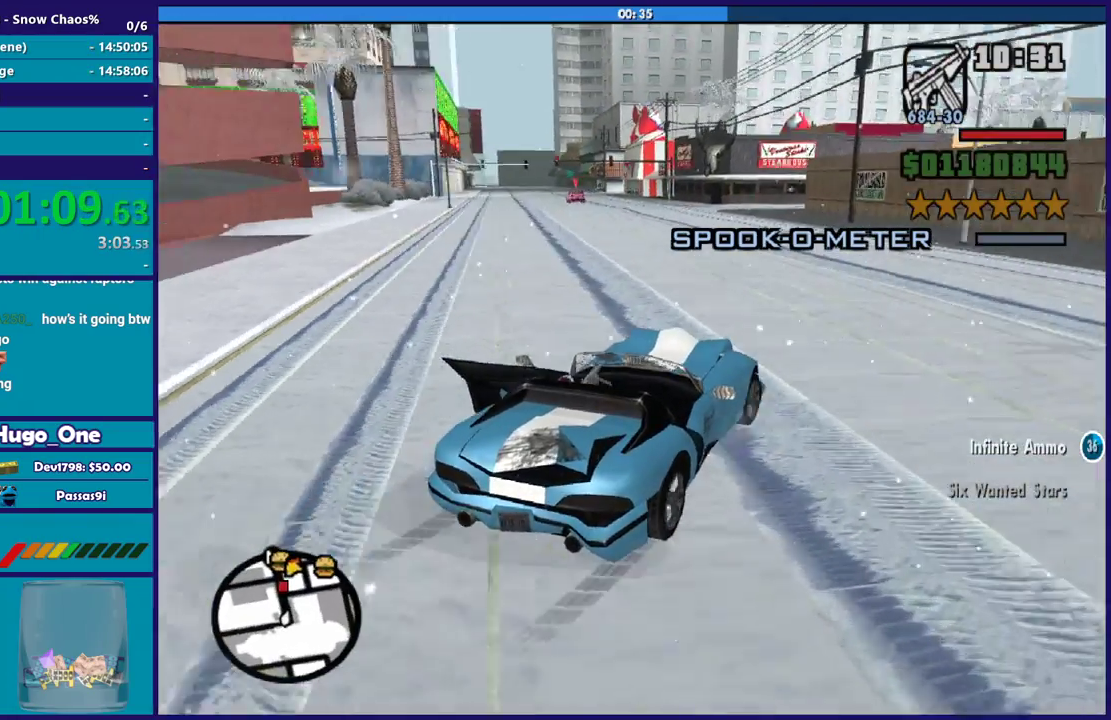
{"buttons": ["R2"], "left_stick": "up-left", "right_stick": "down-left", "events": [[33, "R2", "down"], [100, "left_stick", "left"], [200, "left_stick", "right"], [433, "R2", "up"], [433, "left_stick", "up-left"], [500, "R2", "down"]]}
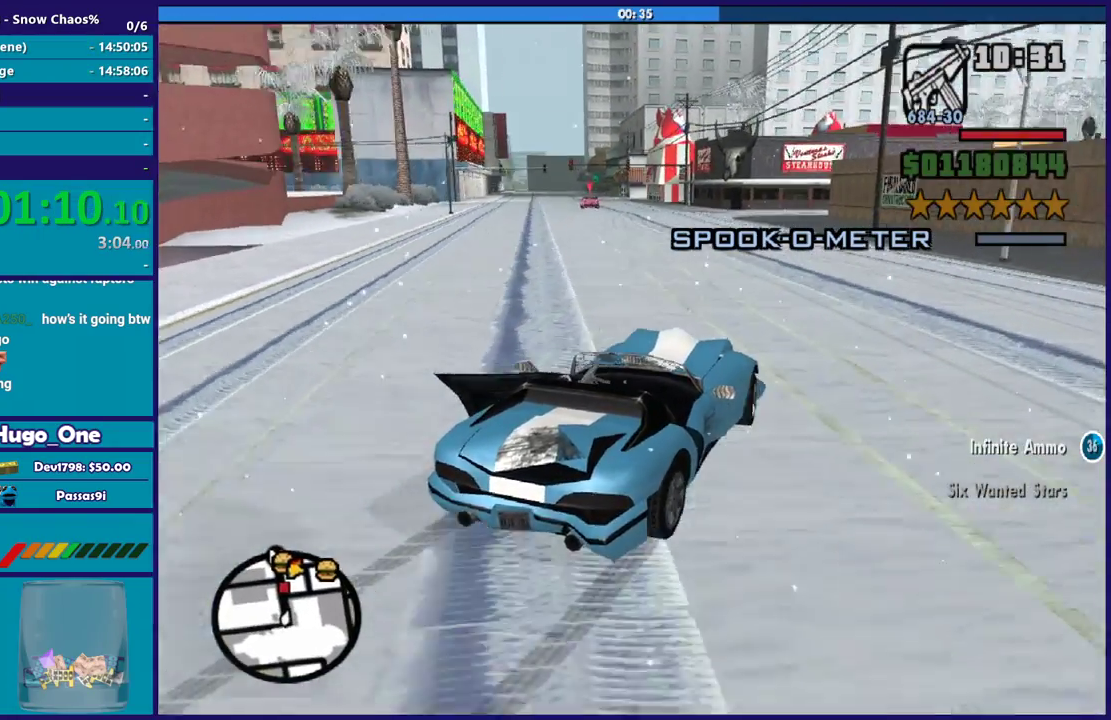
{"buttons": ["R2"], "left_stick": "center", "right_stick": "down-left", "events": [[34, "right_stick", "center"], [67, "left_stick", "center"], [100, "right_stick", "left"], [134, "left_stick", "left"], [167, "right_stick", "down-left"], [334, "R2", "up"], [434, "R2", "down"], [434, "left_stick", "center"]]}
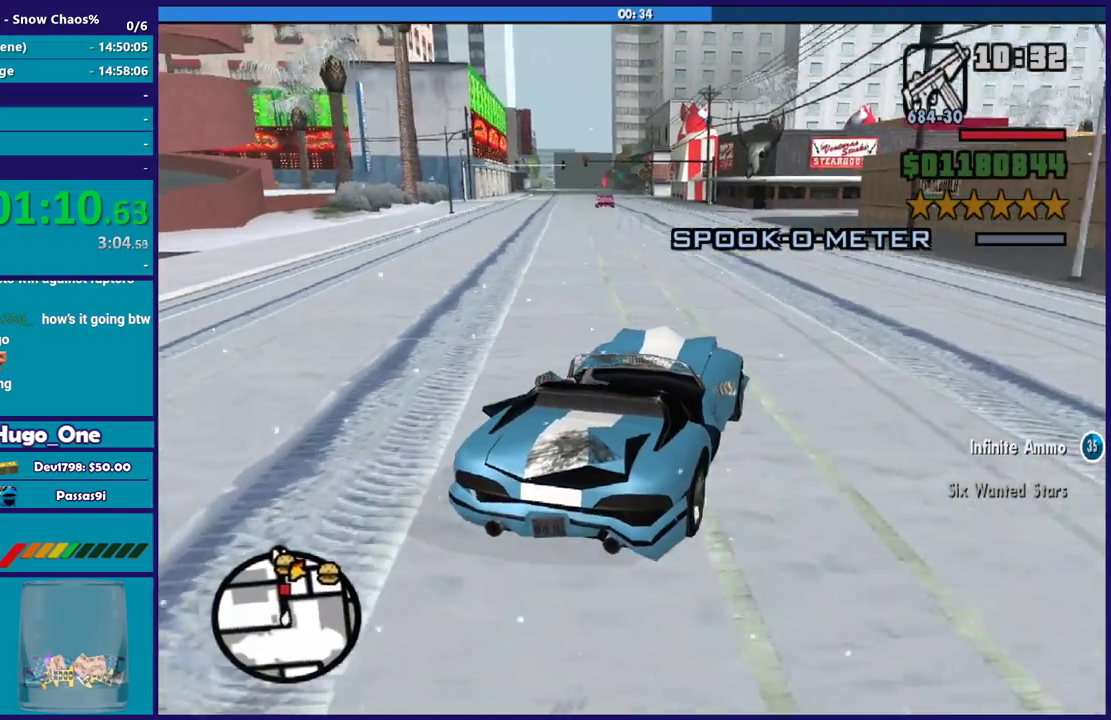
{"buttons": ["R2"], "left_stick": "center", "right_stick": "left", "events": [[66, "left_stick", "left"], [100, "R2", "up"], [166, "R2", "down"], [200, "left_stick", "right"], [233, "right_stick", "left"], [400, "left_stick", "center"]]}
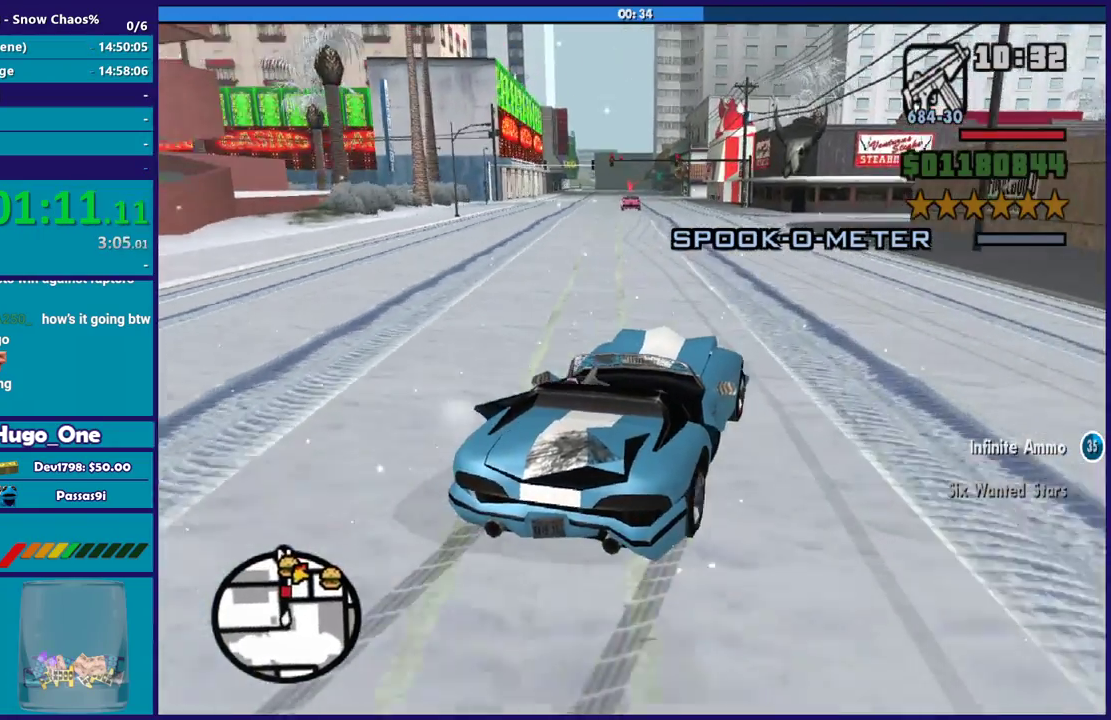
{"buttons": [], "left_stick": "right", "right_stick": "down-left", "events": [[134, "left_stick", "down-right"], [167, "right_stick", "down-left"], [200, "R2", "up"], [334, "left_stick", "left"], [501, "left_stick", "right"]]}